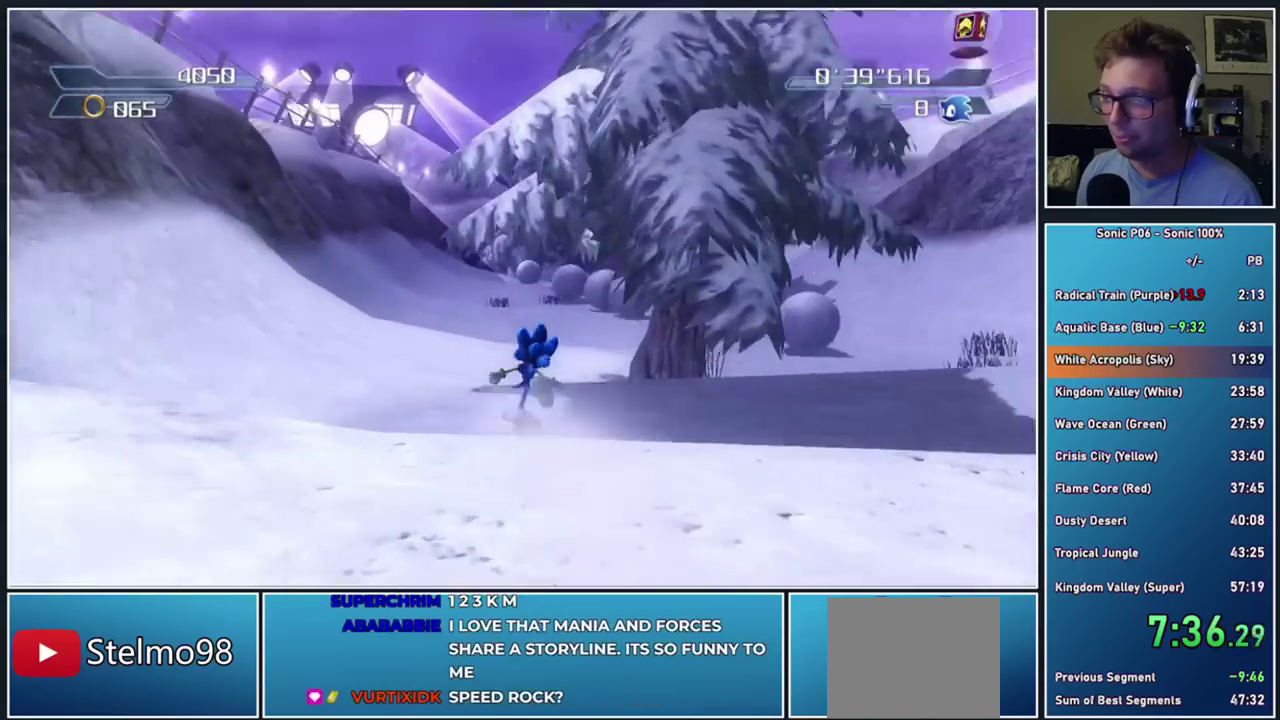
Gameplay with a controller (Xbox layout); each line is a JSON object with the inputs held at the frame after it. "events" lists button and stick changes between this image and that frame as [ms after this image, input, new state], when the widget could be followed in between. This document gives stick clicks only as held states, not as events.
{"buttons": [], "left_stick": "center", "right_stick": "center", "events": [[33, "X", "down"], [133, "X", "up"], [183, "X", "down"], [300, "X", "up"], [367, "X", "down"], [467, "X", "up"]]}
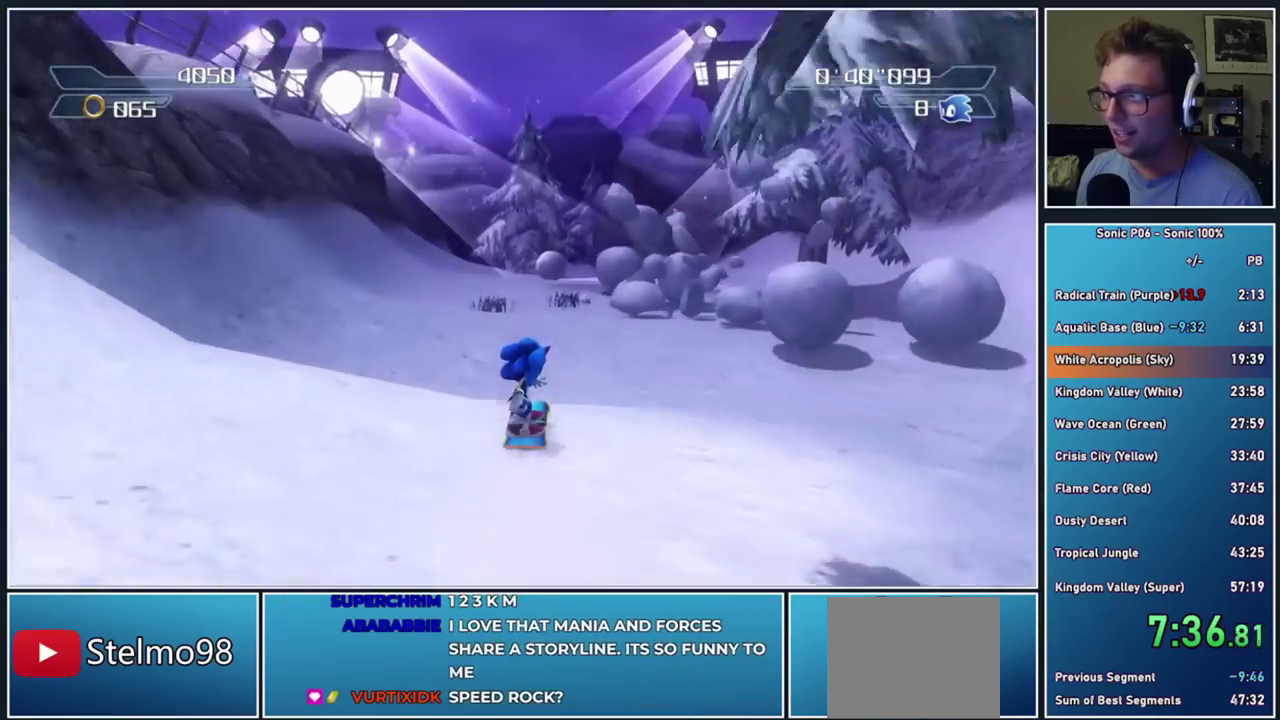
{"buttons": ["X"], "left_stick": "center", "right_stick": "center", "events": [[50, "X", "down"], [150, "X", "up"], [217, "X", "down"], [350, "X", "up"], [400, "X", "down"]]}
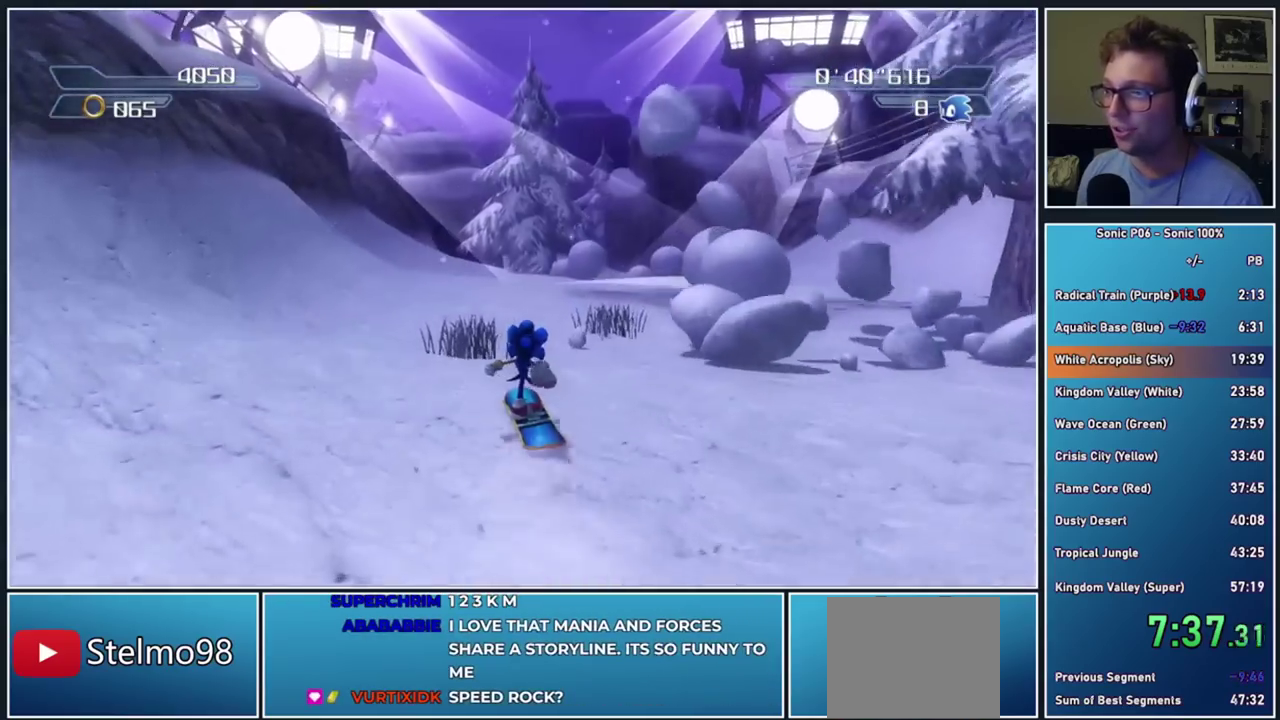
{"buttons": ["X"], "left_stick": "right", "right_stick": "center", "events": [[183, "left_stick", "right"], [200, "X", "up"], [283, "X", "down"], [383, "X", "up"], [417, "left_stick", "center"], [450, "X", "down"], [467, "left_stick", "right"]]}
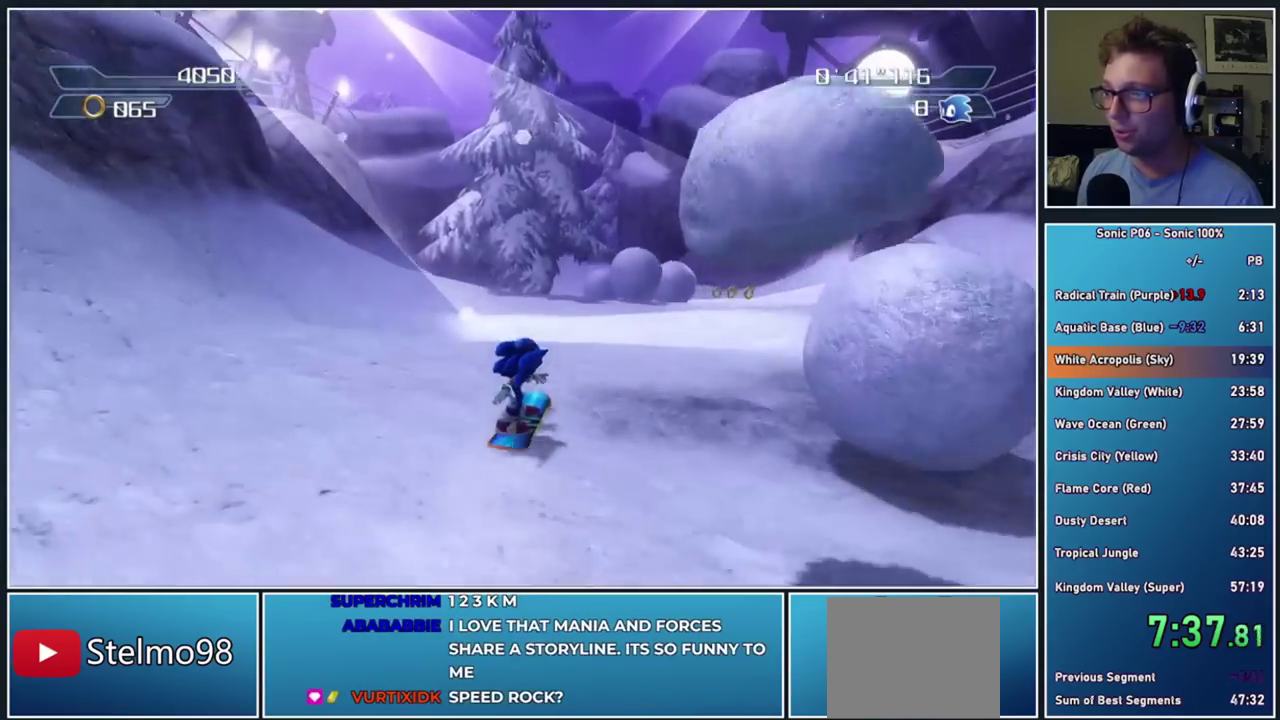
{"buttons": ["X"], "left_stick": "right", "right_stick": "center", "events": [[67, "X", "up"], [150, "X", "down"], [233, "X", "up"], [350, "X", "down"], [433, "X", "up"], [483, "X", "down"]]}
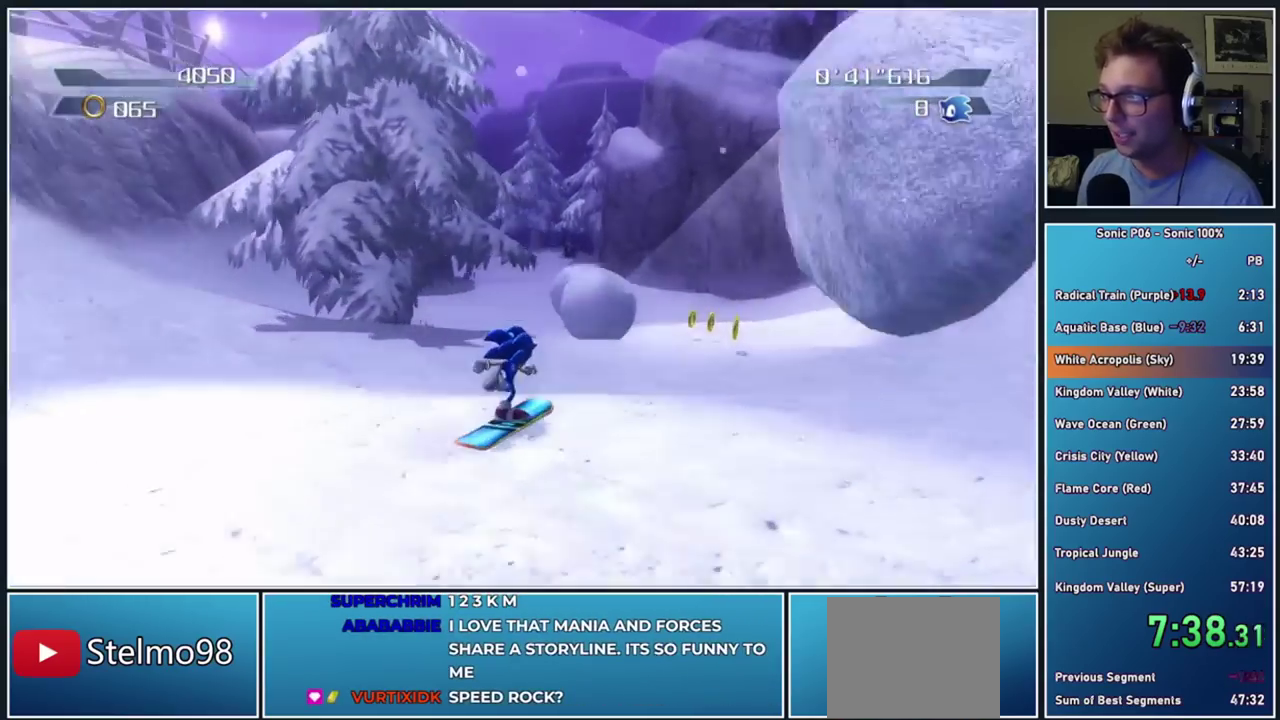
{"buttons": [], "left_stick": "left", "right_stick": "center", "events": [[100, "X", "up"], [183, "X", "down"], [200, "left_stick", "center"], [250, "left_stick", "left"], [283, "X", "up"], [350, "X", "down"], [467, "X", "up"]]}
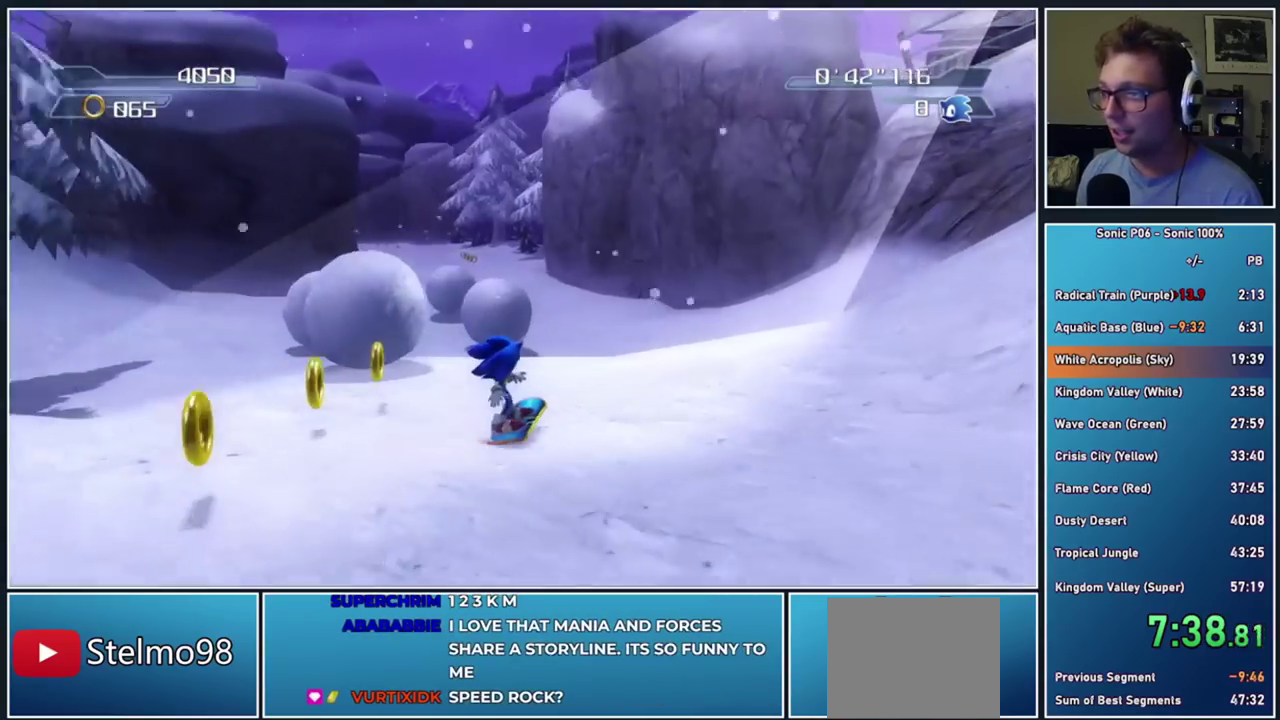
{"buttons": [], "left_stick": "right", "right_stick": "center", "events": [[17, "X", "down"], [150, "X", "up"], [217, "X", "down"], [300, "left_stick", "center"], [317, "X", "up"], [400, "X", "down"], [483, "left_stick", "right"], [500, "X", "up"]]}
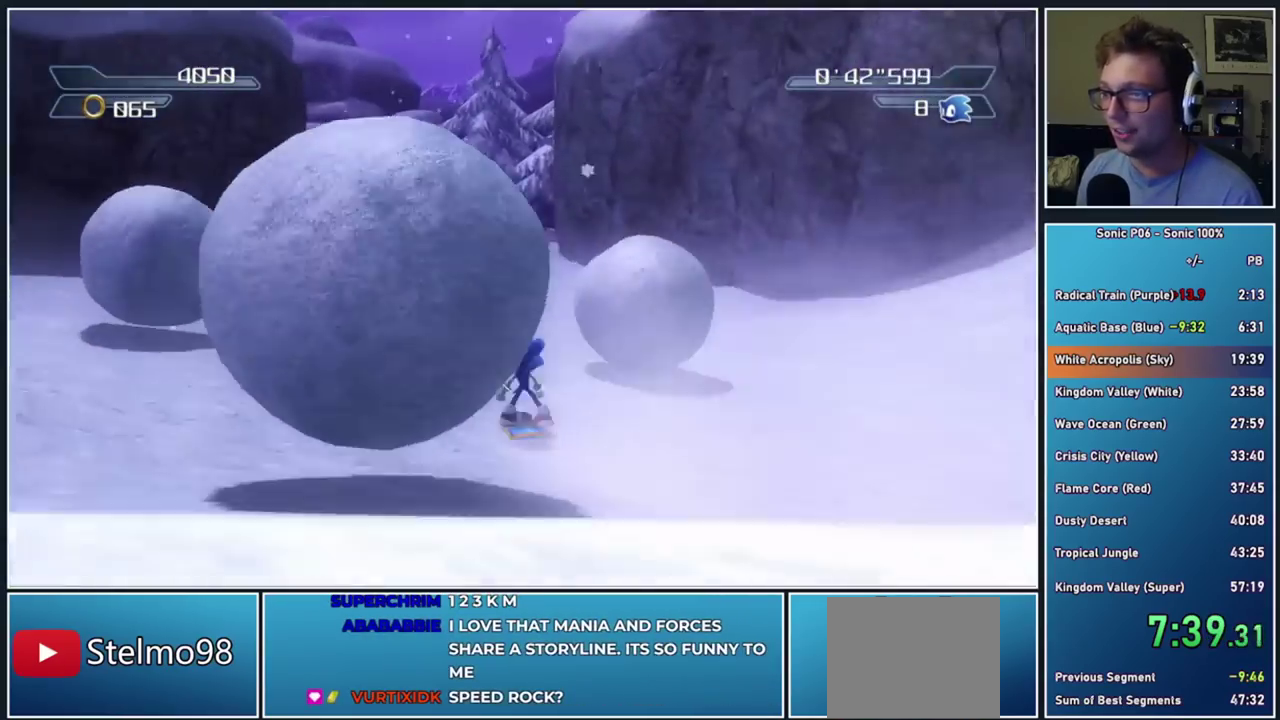
{"buttons": ["X"], "left_stick": "center", "right_stick": "center", "events": [[67, "X", "down"], [150, "left_stick", "left"], [183, "X", "up"], [267, "X", "down"], [317, "left_stick", "center"], [367, "X", "up"], [433, "left_stick", "right"], [450, "X", "down"], [483, "left_stick", "center"]]}
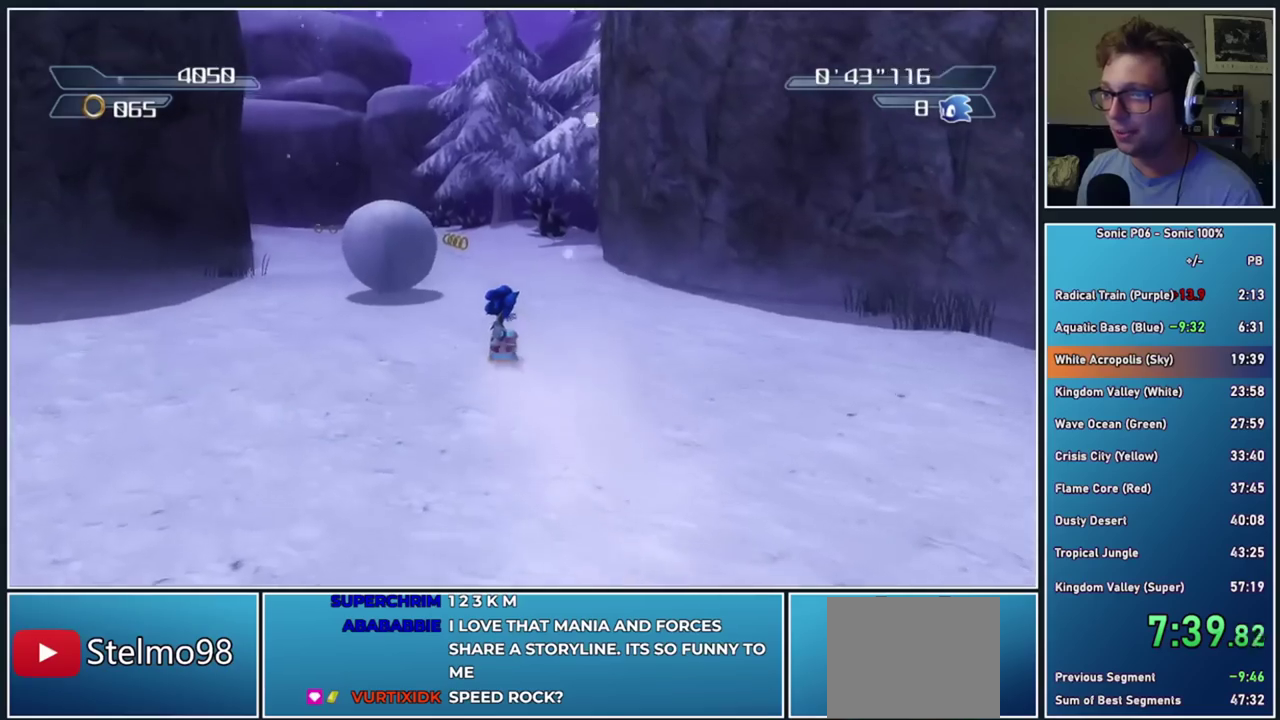
{"buttons": ["X"], "left_stick": "left", "right_stick": "center", "events": [[50, "X", "up"], [117, "X", "down"], [167, "left_stick", "left"], [217, "X", "up"], [283, "X", "down"], [350, "left_stick", "center"], [400, "X", "up"], [400, "left_stick", "left"], [467, "X", "down"]]}
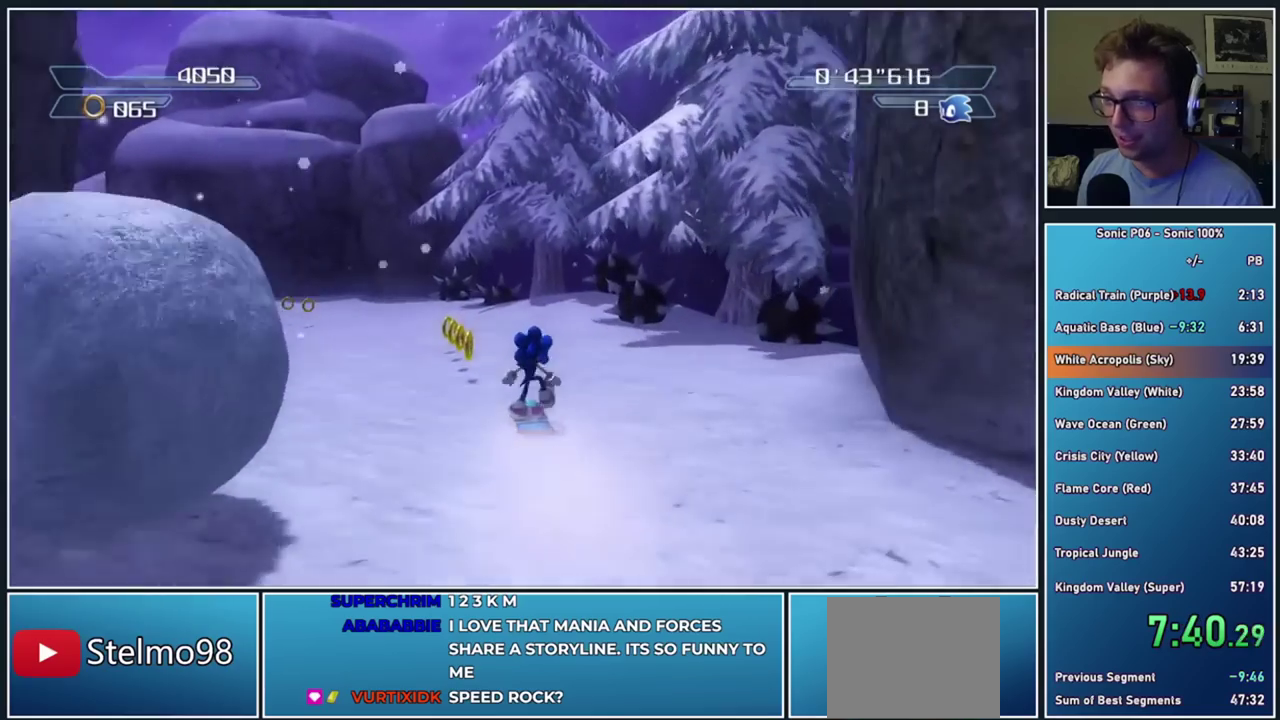
{"buttons": [], "left_stick": "left", "right_stick": "center", "events": [[67, "X", "up"], [150, "X", "down"], [267, "X", "up"], [333, "X", "down"], [450, "X", "up"]]}
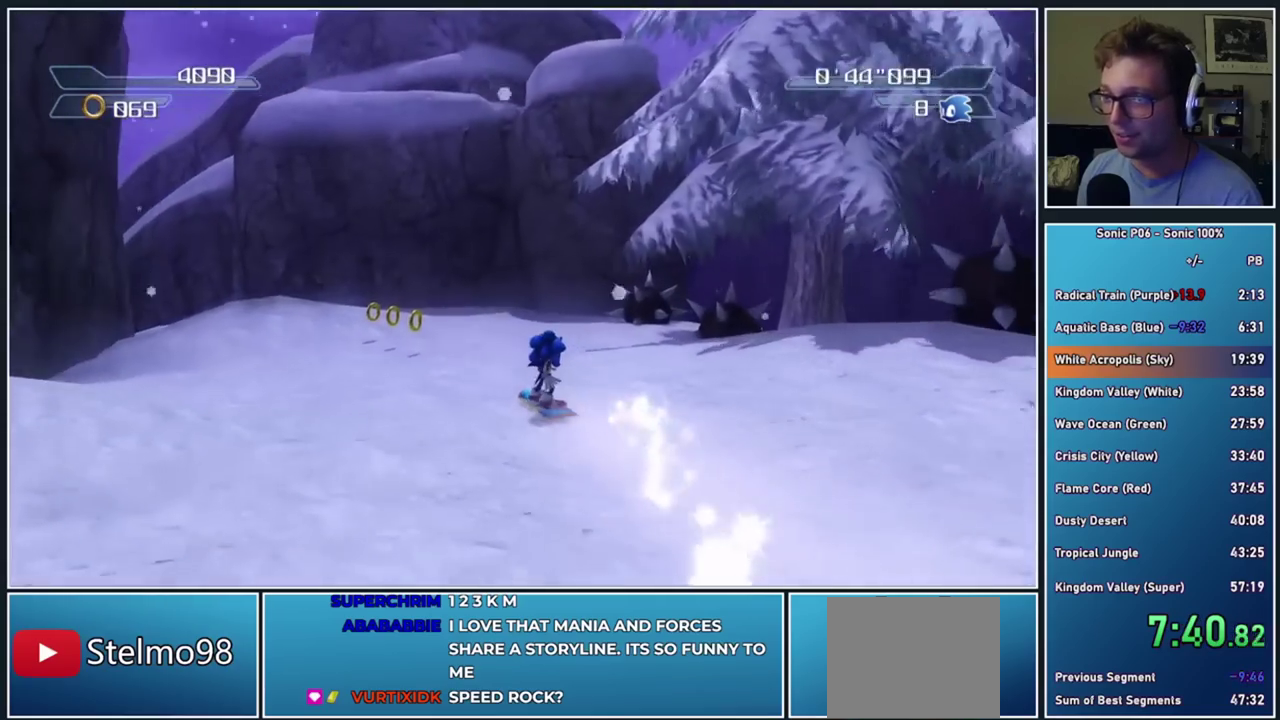
{"buttons": [], "left_stick": "left", "right_stick": "center", "events": [[17, "X", "down"], [133, "X", "up"], [183, "X", "down"], [317, "X", "up"], [367, "X", "down"], [500, "X", "up"]]}
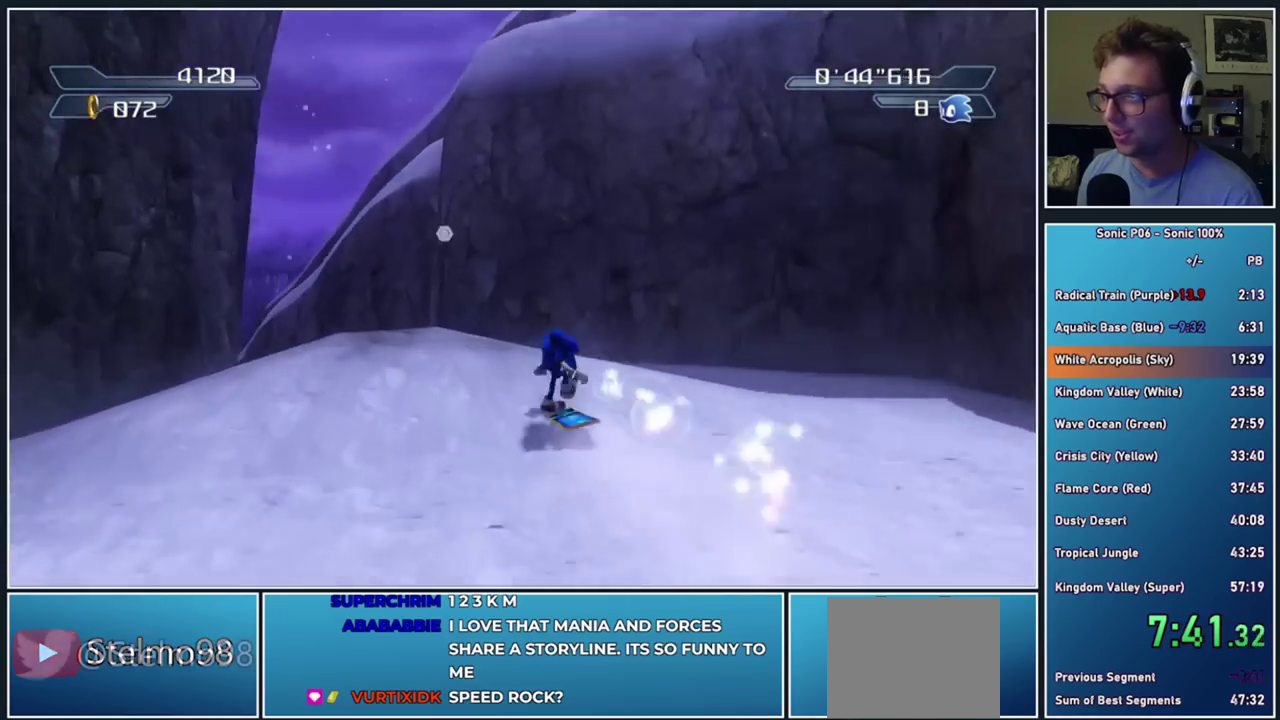
{"buttons": ["X"], "left_stick": "center", "right_stick": "center", "events": [[83, "X", "down"], [183, "X", "up"], [233, "X", "down"], [350, "X", "up"], [400, "X", "down"], [417, "left_stick", "center"]]}
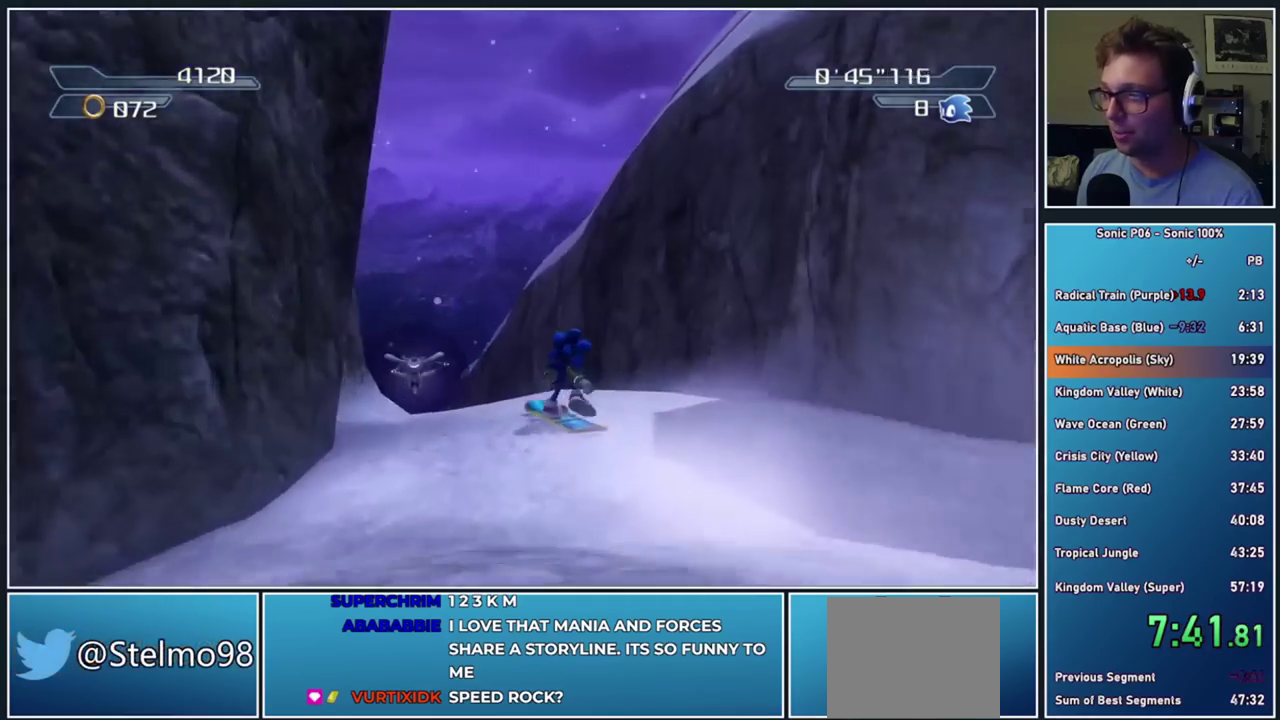
{"buttons": [], "left_stick": "left", "right_stick": "center", "events": [[50, "X", "up"], [100, "X", "down"], [250, "X", "up"], [500, "left_stick", "left"]]}
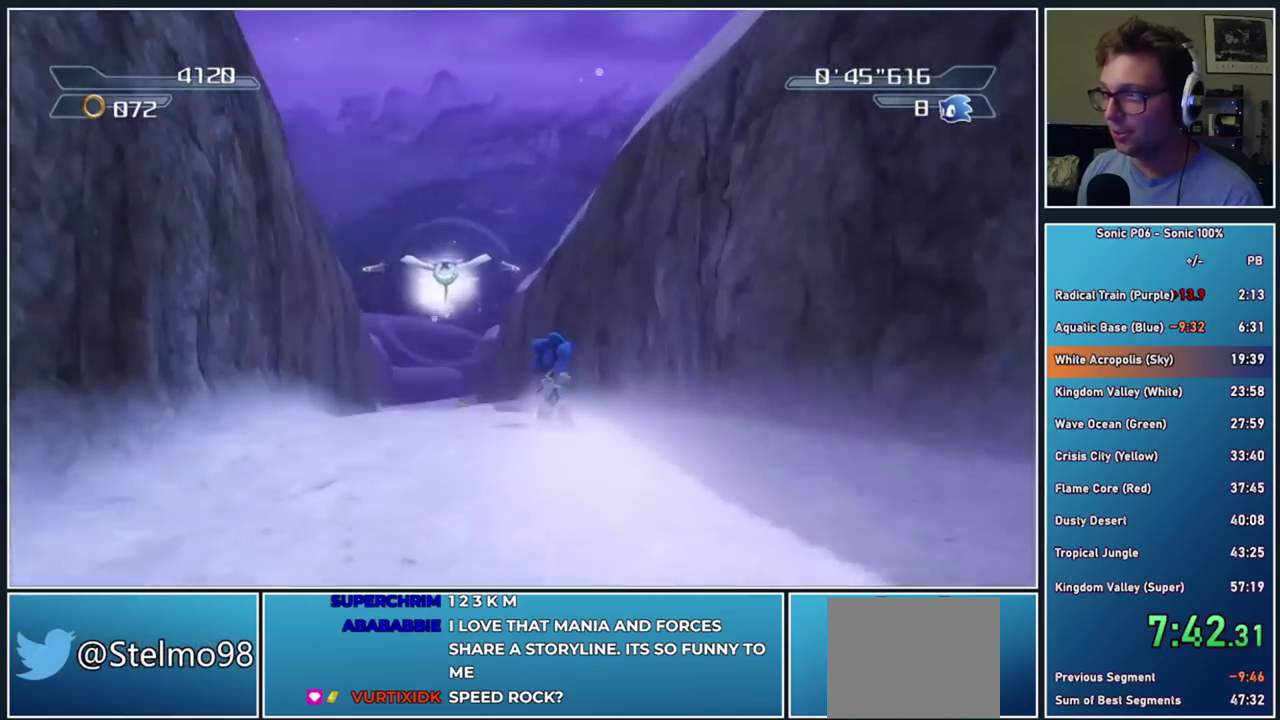
{"buttons": [], "left_stick": "center", "right_stick": "center", "events": [[167, "left_stick", "center"], [283, "left_stick", "left"], [400, "left_stick", "center"]]}
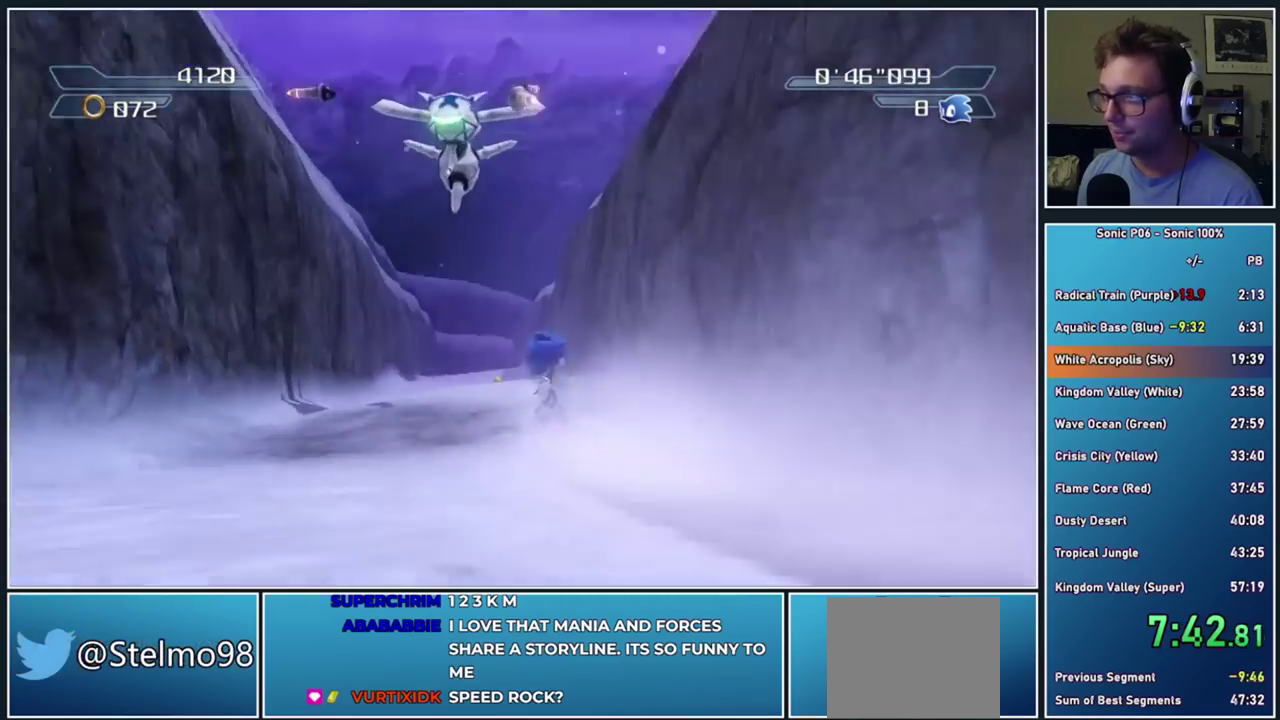
{"buttons": [], "left_stick": "down", "right_stick": "center", "events": [[117, "left_stick", "down"]]}
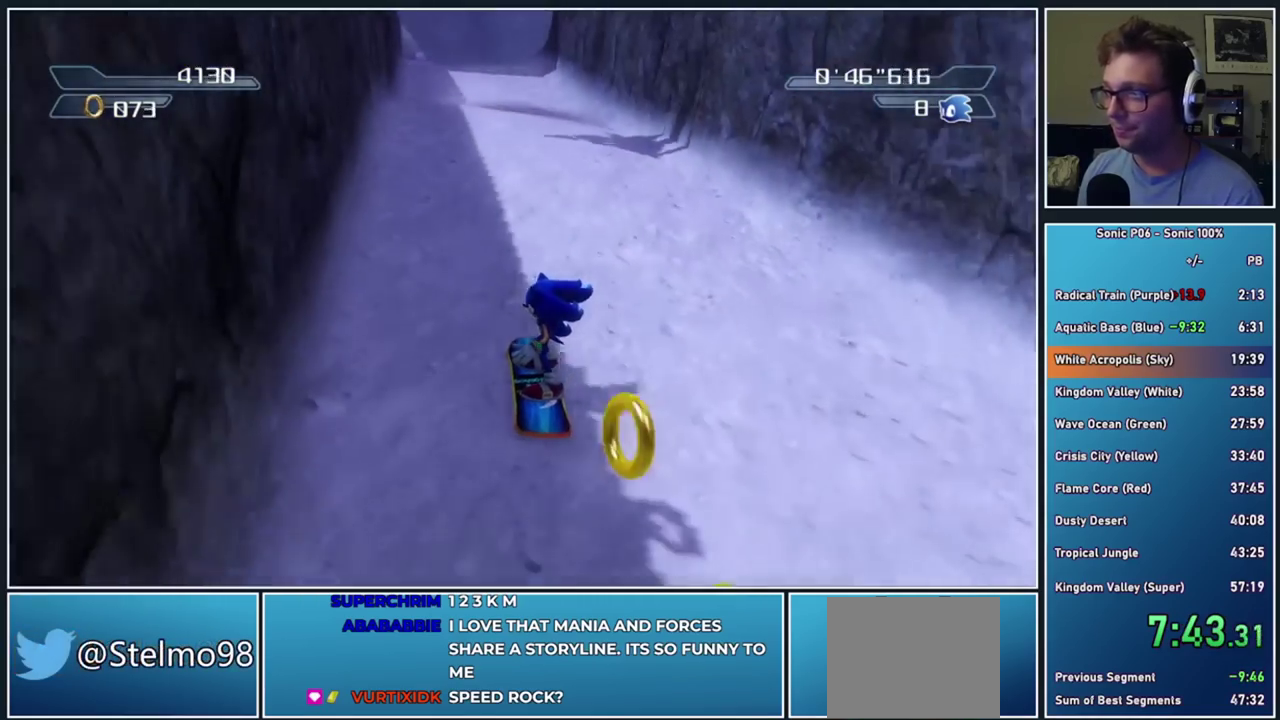
{"buttons": [], "left_stick": "down", "right_stick": "center", "events": []}
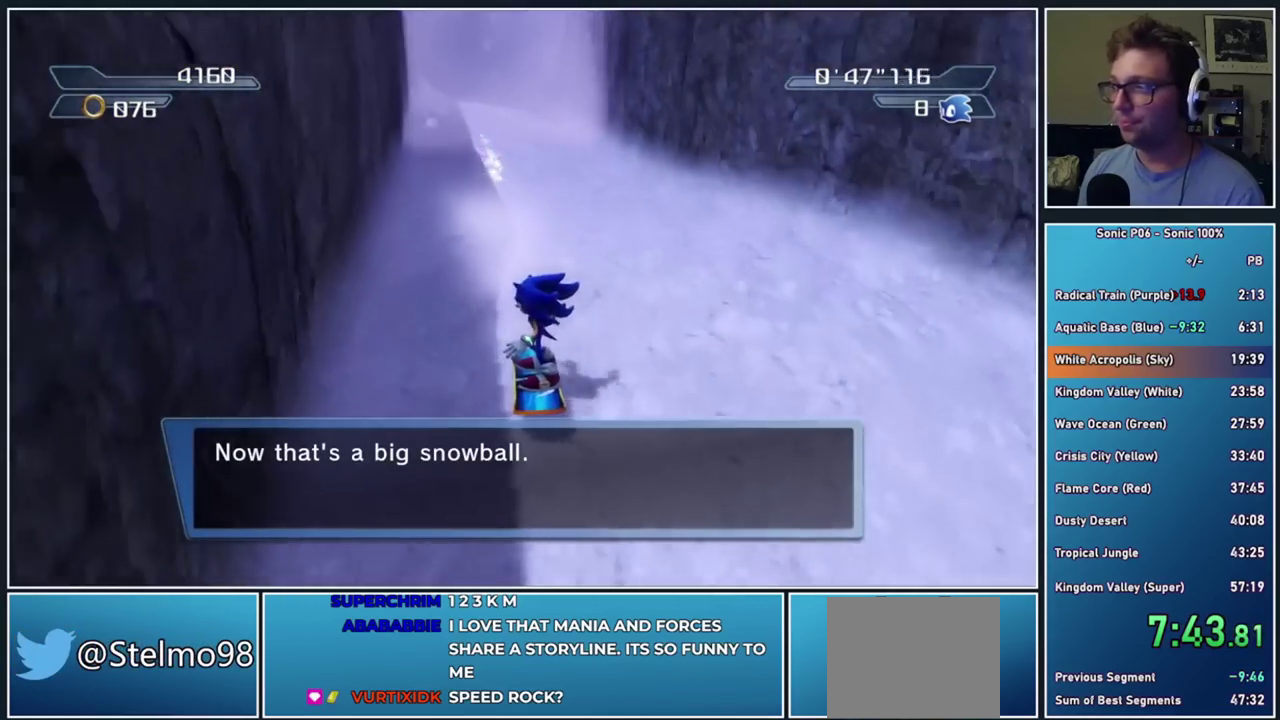
{"buttons": ["A"], "left_stick": "down", "right_stick": "center", "events": [[467, "A", "down"]]}
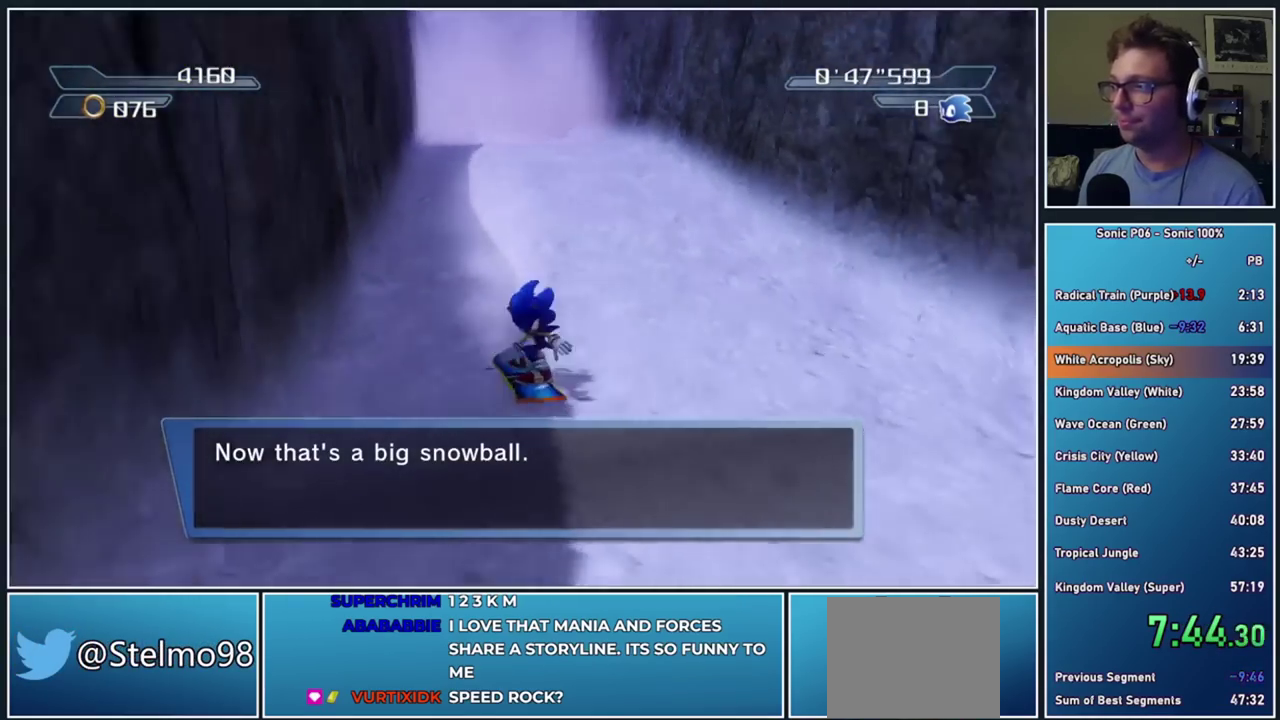
{"buttons": [], "left_stick": "down", "right_stick": "center", "events": [[33, "A", "up"]]}
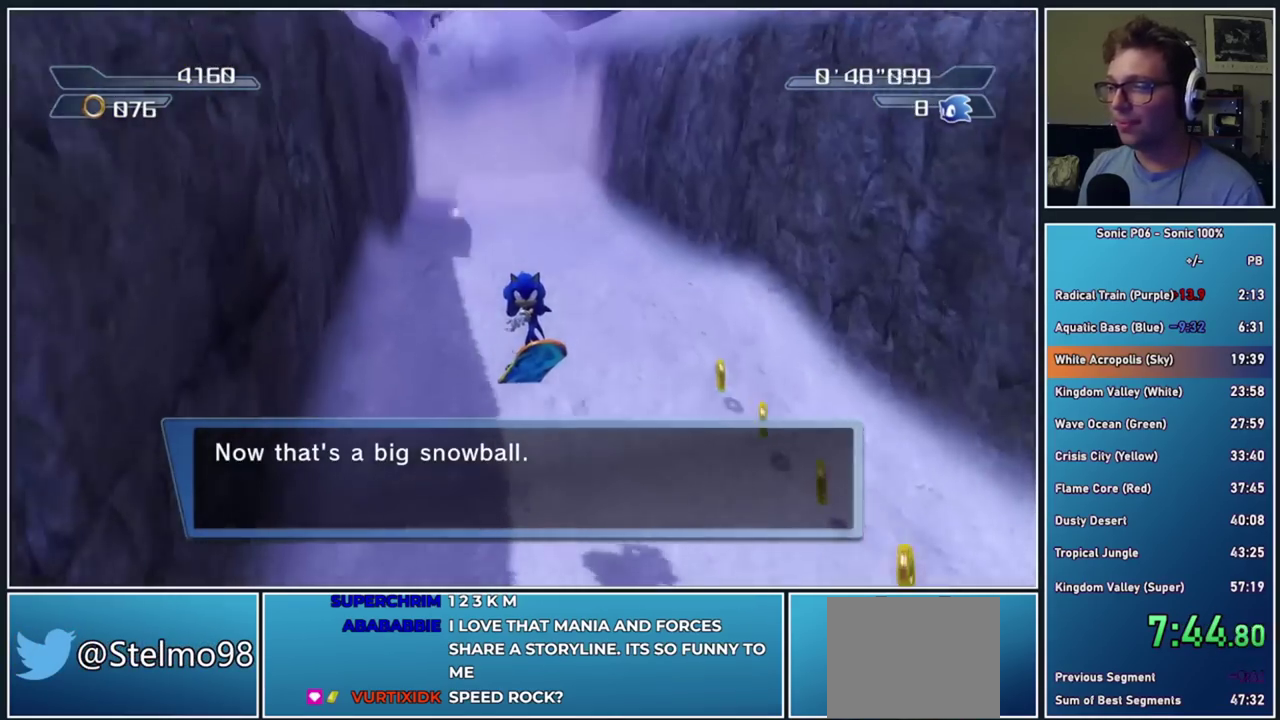
{"buttons": [], "left_stick": "down", "right_stick": "center", "events": [[417, "A", "down"], [483, "A", "up"]]}
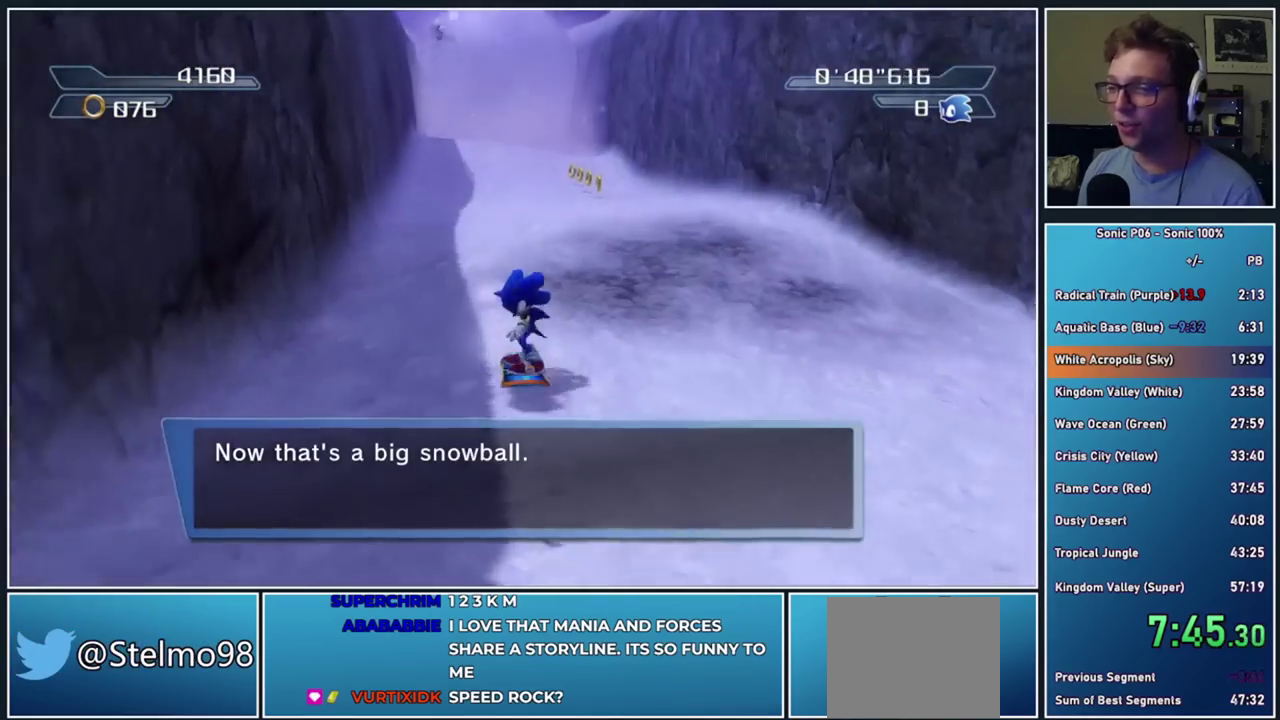
{"buttons": [], "left_stick": "down", "right_stick": "center", "events": []}
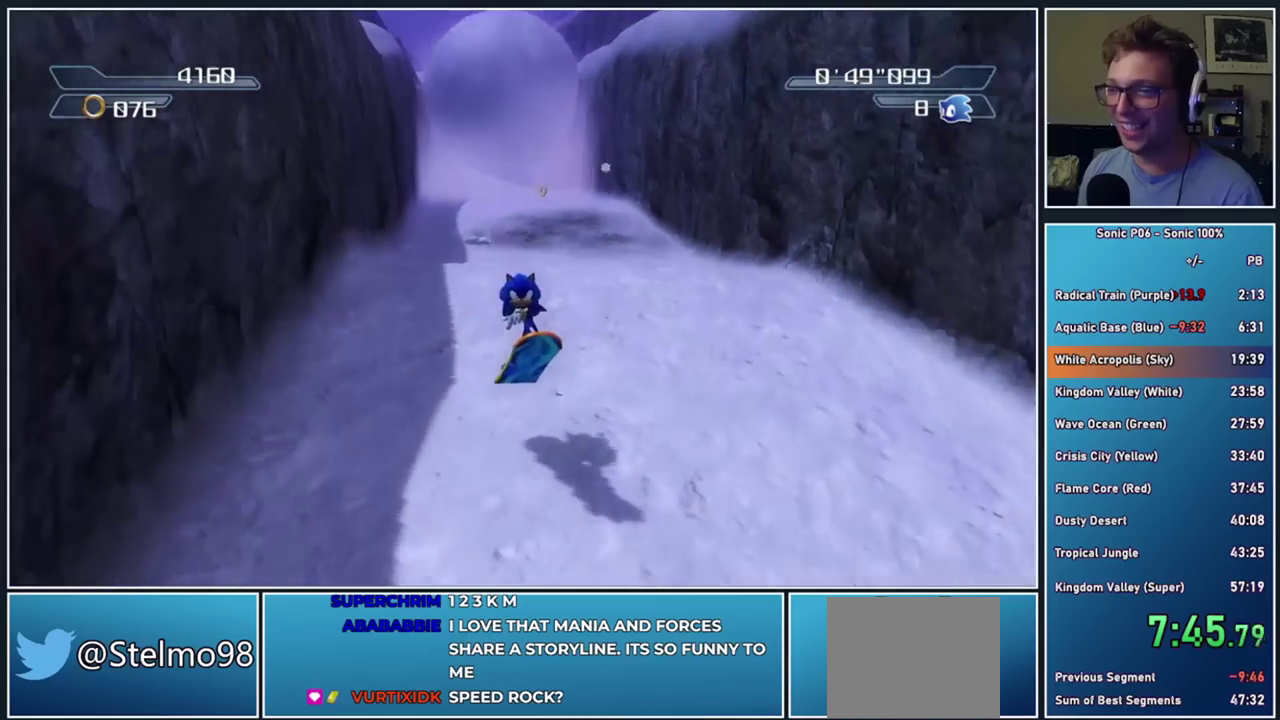
{"buttons": [], "left_stick": "down", "right_stick": "center", "events": [[333, "A", "down"], [383, "A", "up"]]}
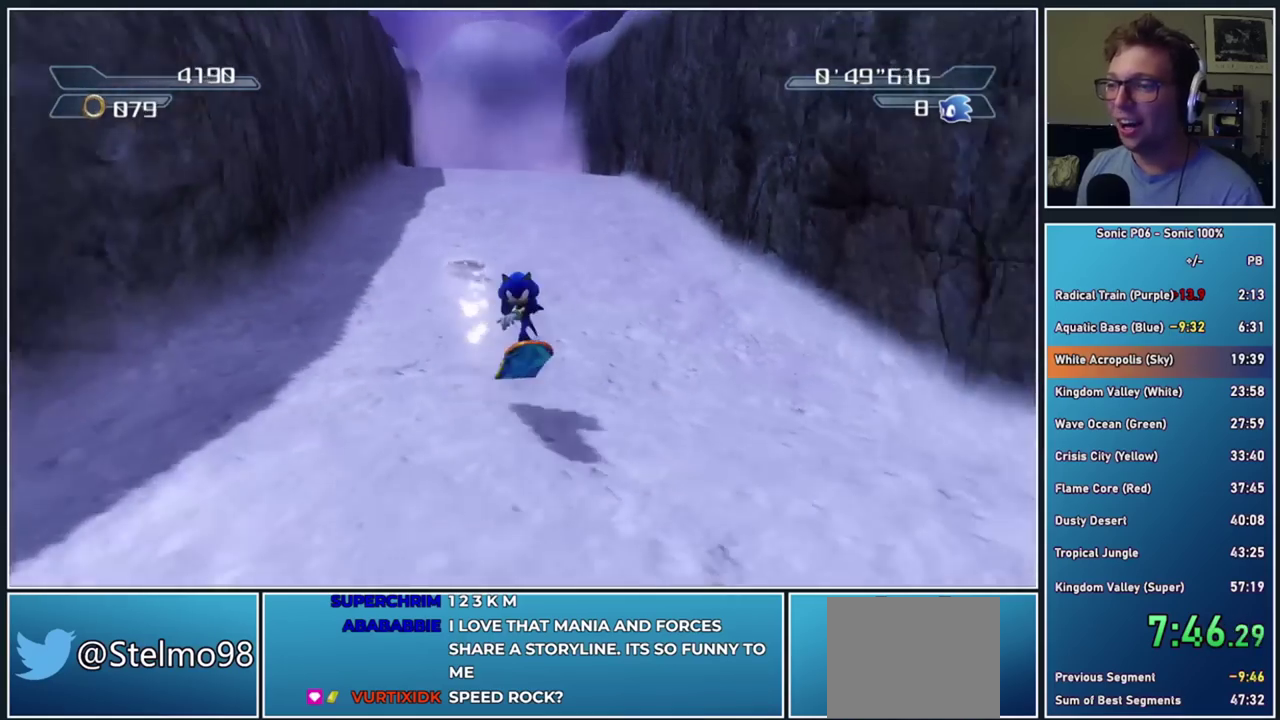
{"buttons": [], "left_stick": "down", "right_stick": "center", "events": []}
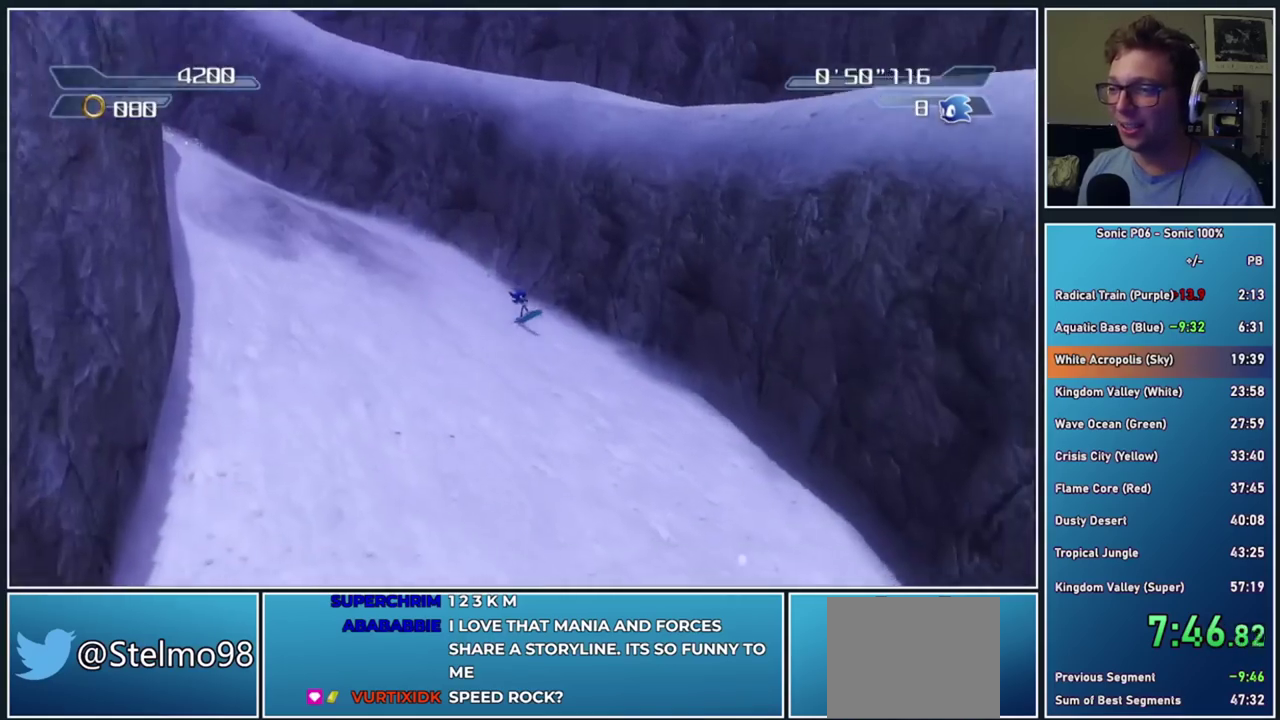
{"buttons": [], "left_stick": "down", "right_stick": "center", "events": [[133, "A", "down"], [217, "A", "up"]]}
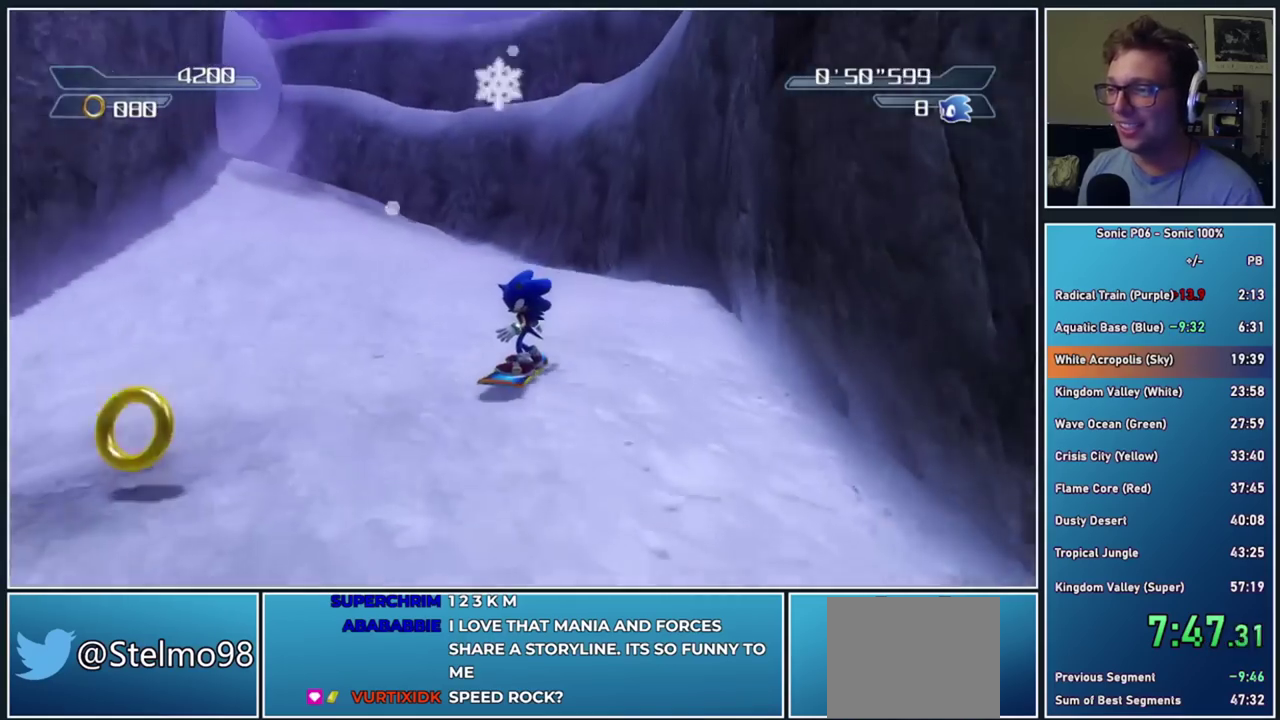
{"buttons": [], "left_stick": "down", "right_stick": "center", "events": [[300, "A", "down"], [367, "A", "up"]]}
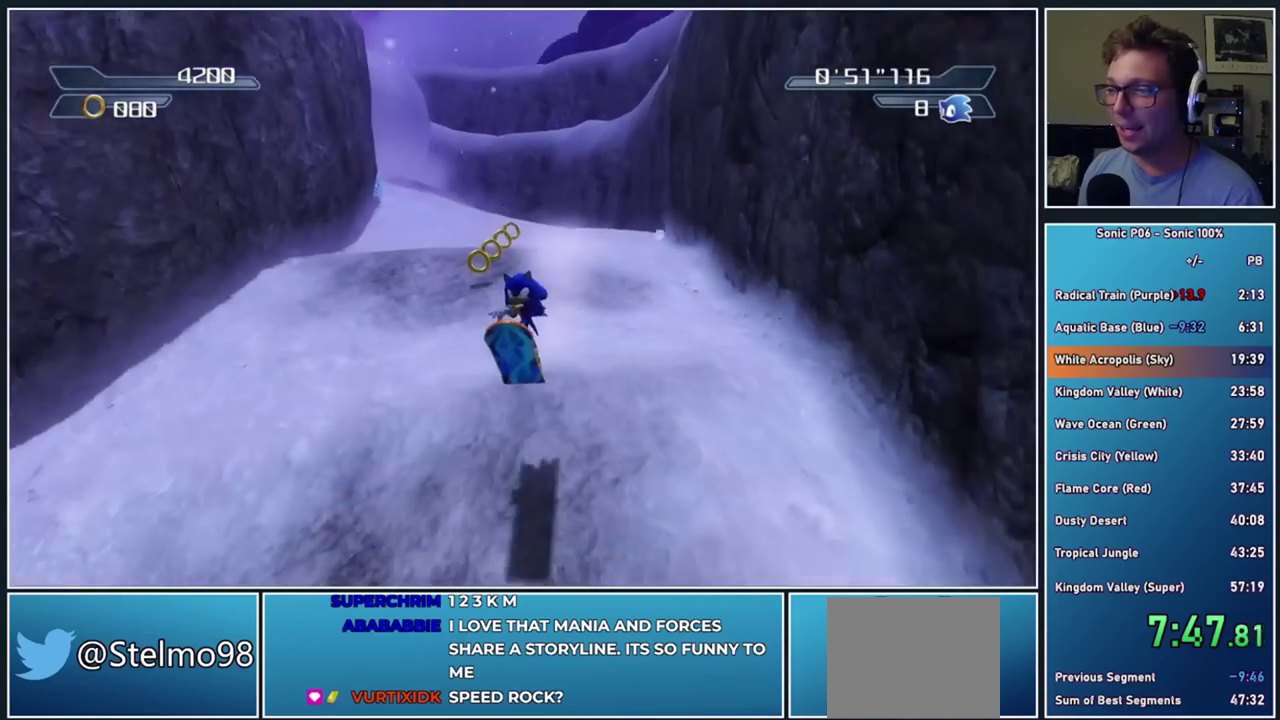
{"buttons": [], "left_stick": "down", "right_stick": "center", "events": []}
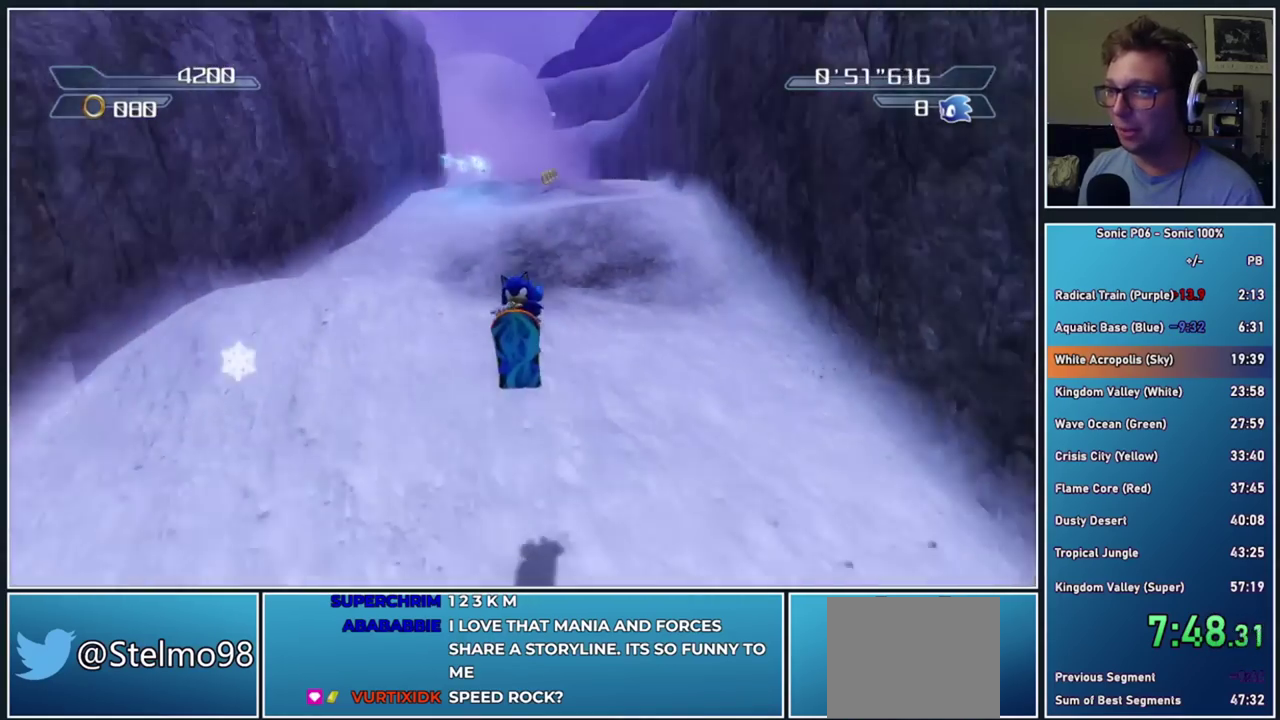
{"buttons": [], "left_stick": "down", "right_stick": "center", "events": [[233, "A", "down"], [300, "A", "up"]]}